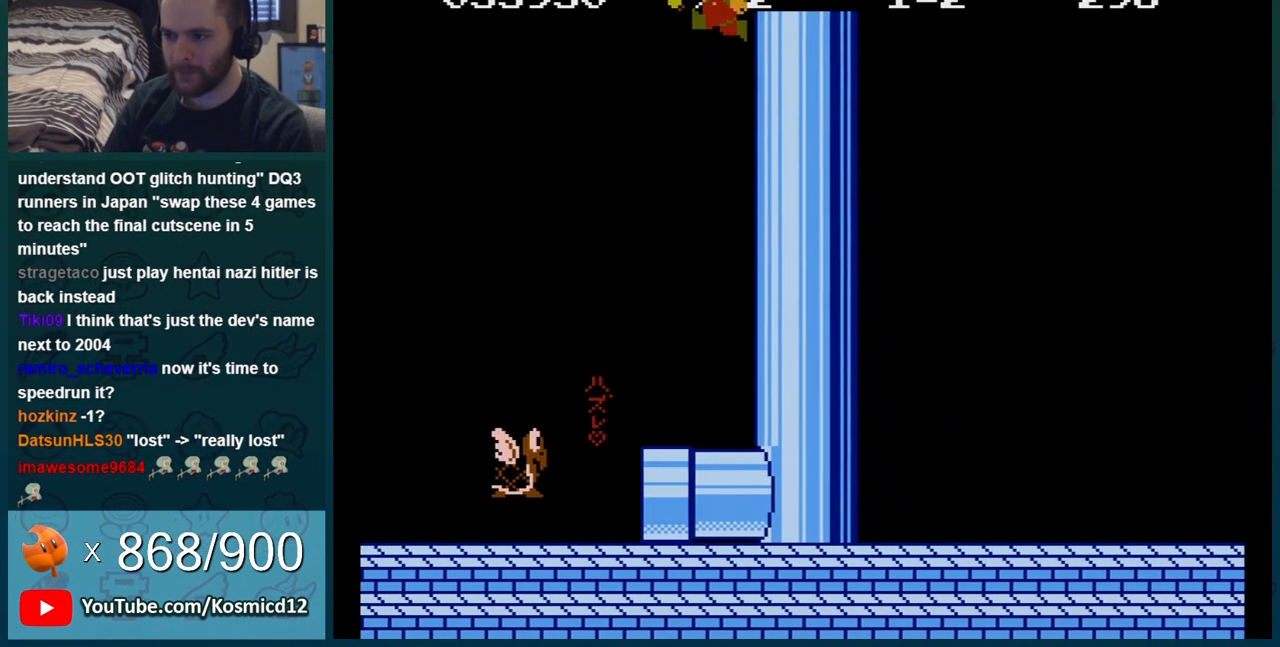
Gameplay with a controller (Nintendo layout); each line is a JSON object with the inputs held at the frame after it. "events" lists button and stick changes between this image and that frame as [ms after this image, input, new state], when the widget could be followed in between. Not read: L3 R3.
{"buttons": ["B"], "events": [[301, "A", "up"], [351, "DPAD_RIGHT", "up"]]}
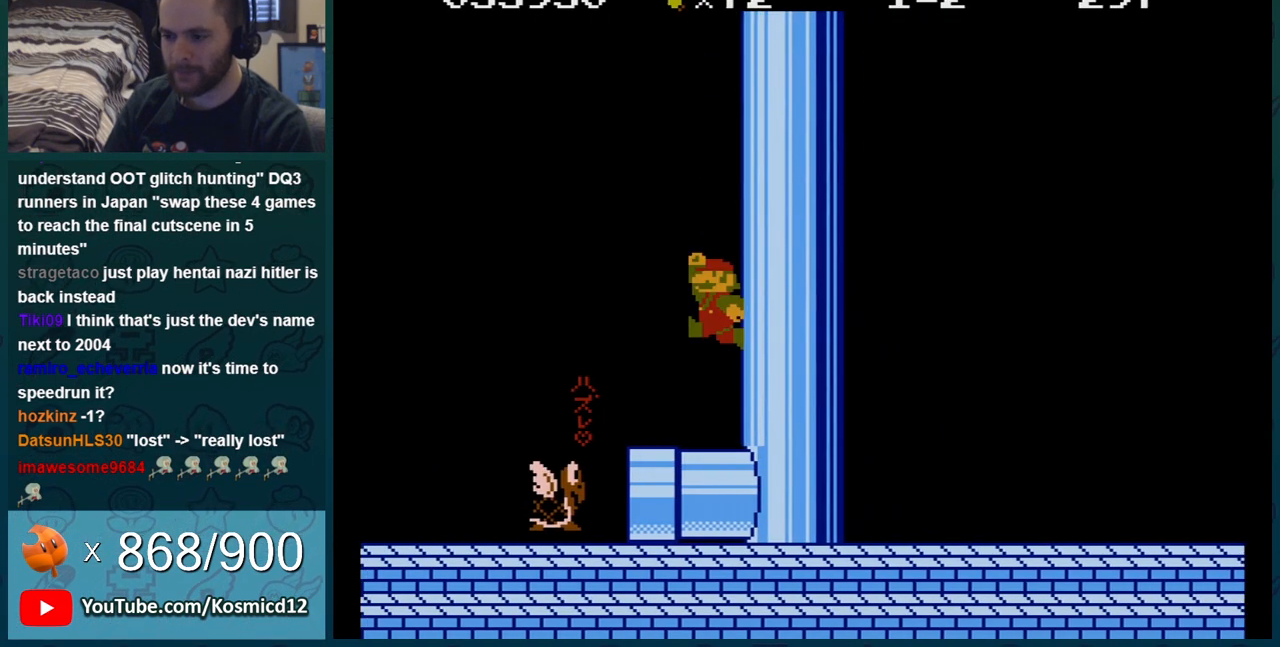
{"buttons": ["B", "DPAD_LEFT"], "events": [[484, "DPAD_LEFT", "down"]]}
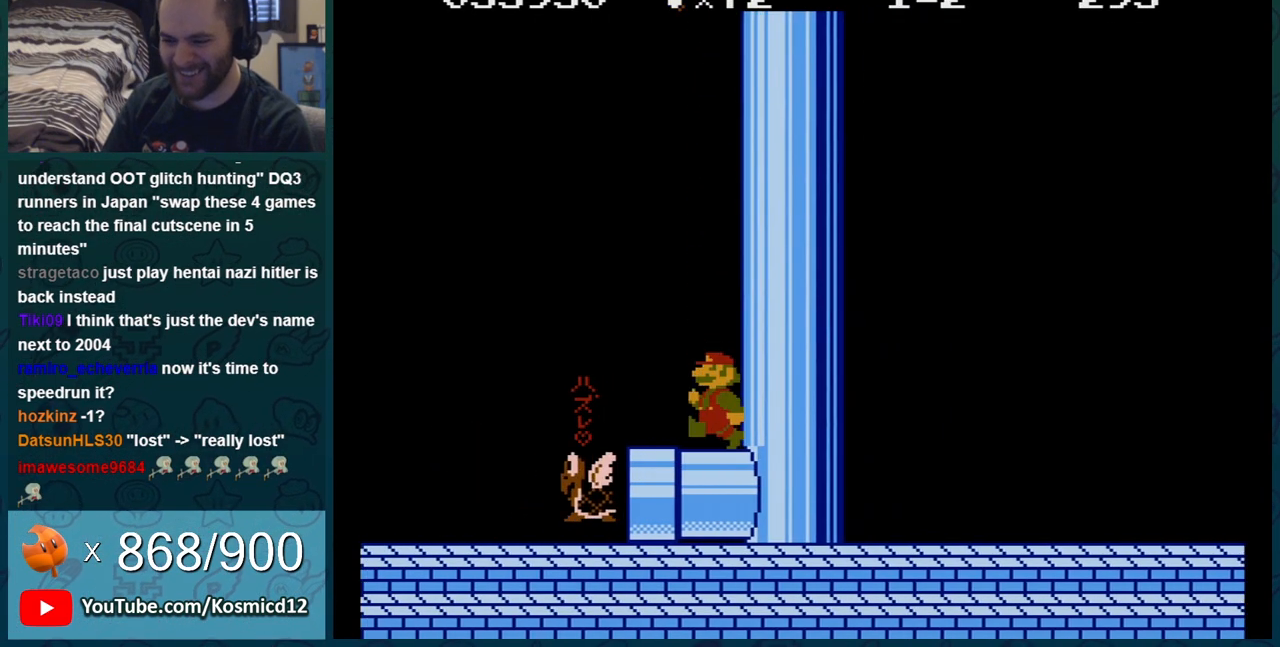
{"buttons": ["B", "DPAD_LEFT"], "events": [[267, "DPAD_LEFT", "up"], [501, "DPAD_LEFT", "down"]]}
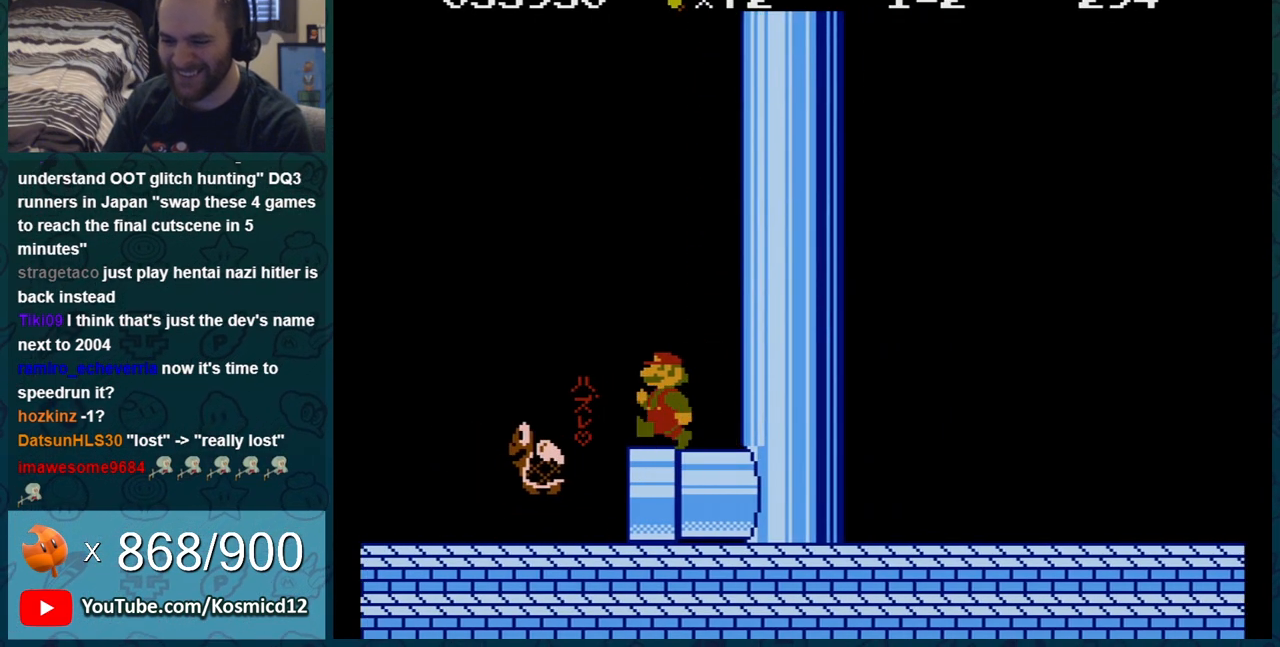
{"buttons": ["B", "DPAD_LEFT"], "events": [[267, "DPAD_LEFT", "up"], [500, "DPAD_LEFT", "down"]]}
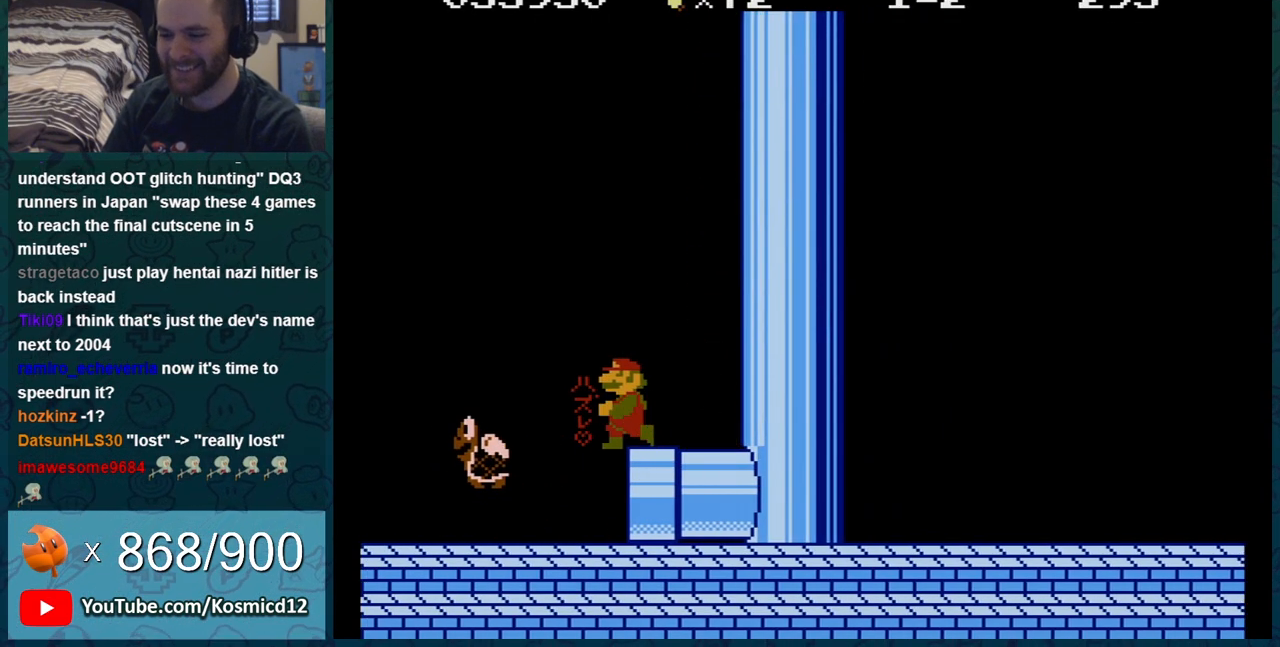
{"buttons": ["B"], "events": [[117, "DPAD_LEFT", "up"]]}
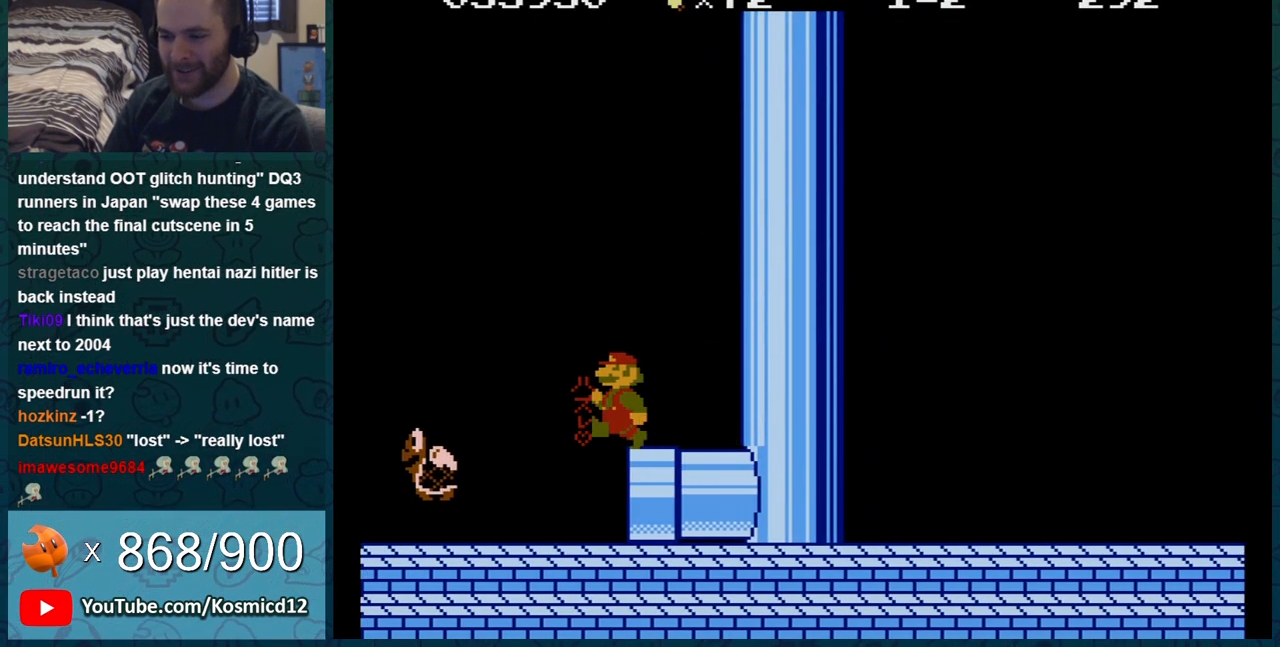
{"buttons": ["B"], "events": [[17, "DPAD_LEFT", "down"], [117, "DPAD_LEFT", "up"]]}
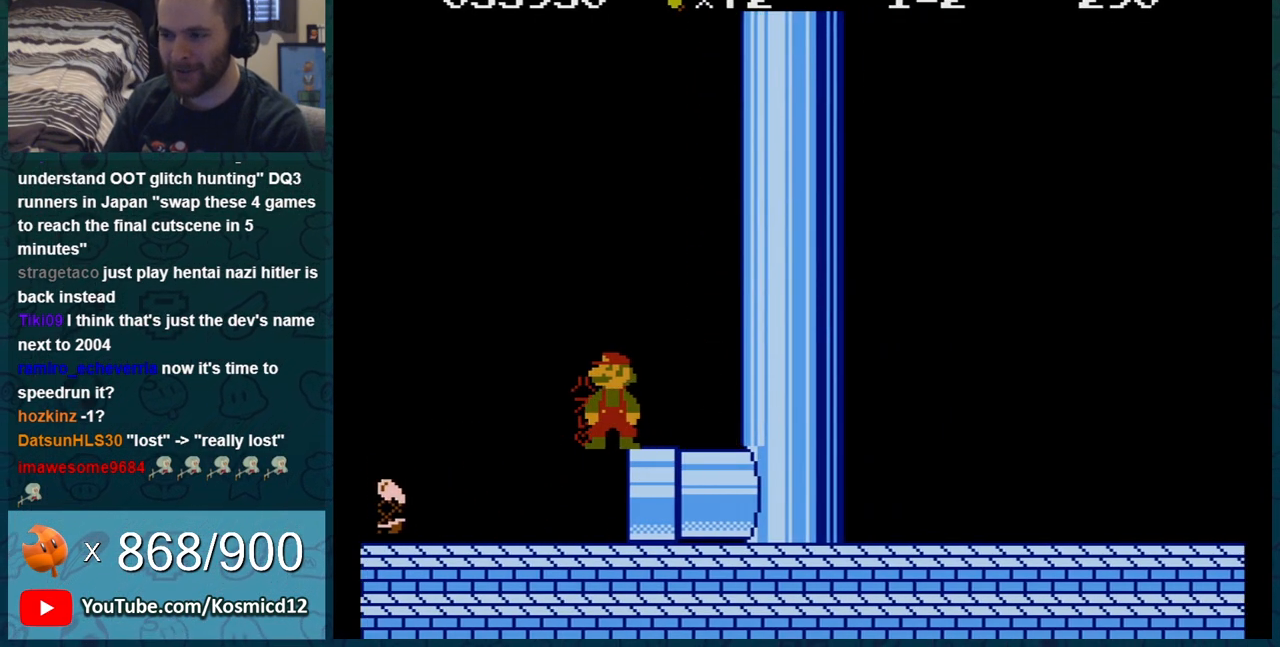
{"buttons": ["B"], "events": [[117, "DPAD_LEFT", "down"], [267, "DPAD_LEFT", "up"]]}
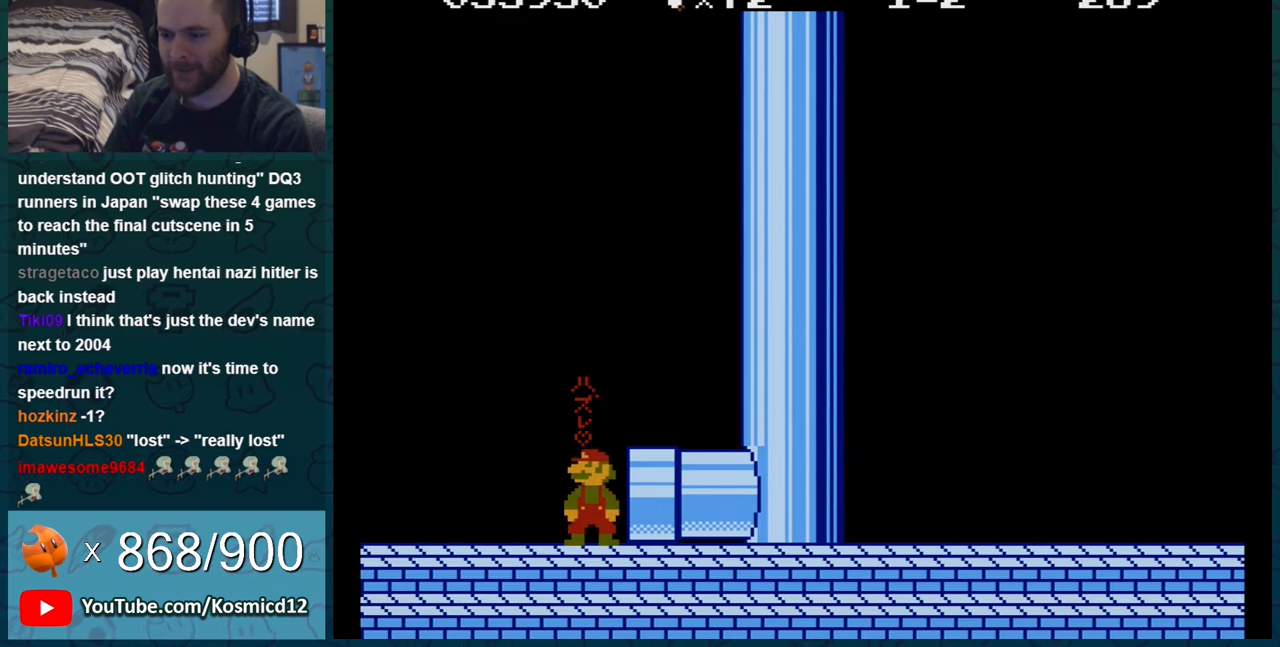
{"buttons": ["B", "DPAD_LEFT"], "events": [[150, "A", "down"], [167, "DPAD_RIGHT", "down"], [334, "A", "up"], [334, "DPAD_RIGHT", "up"], [484, "DPAD_LEFT", "down"]]}
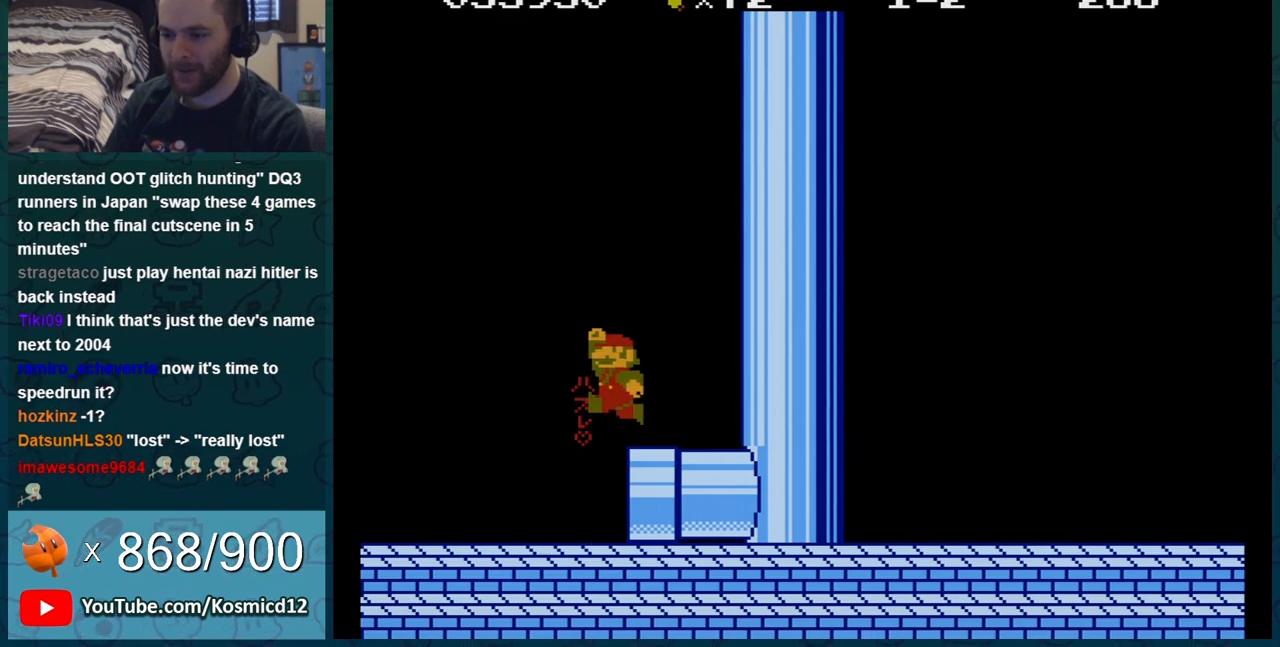
{"buttons": ["A", "B", "DPAD_RIGHT"], "events": [[50, "DPAD_LEFT", "up"], [267, "A", "down"], [301, "DPAD_RIGHT", "down"]]}
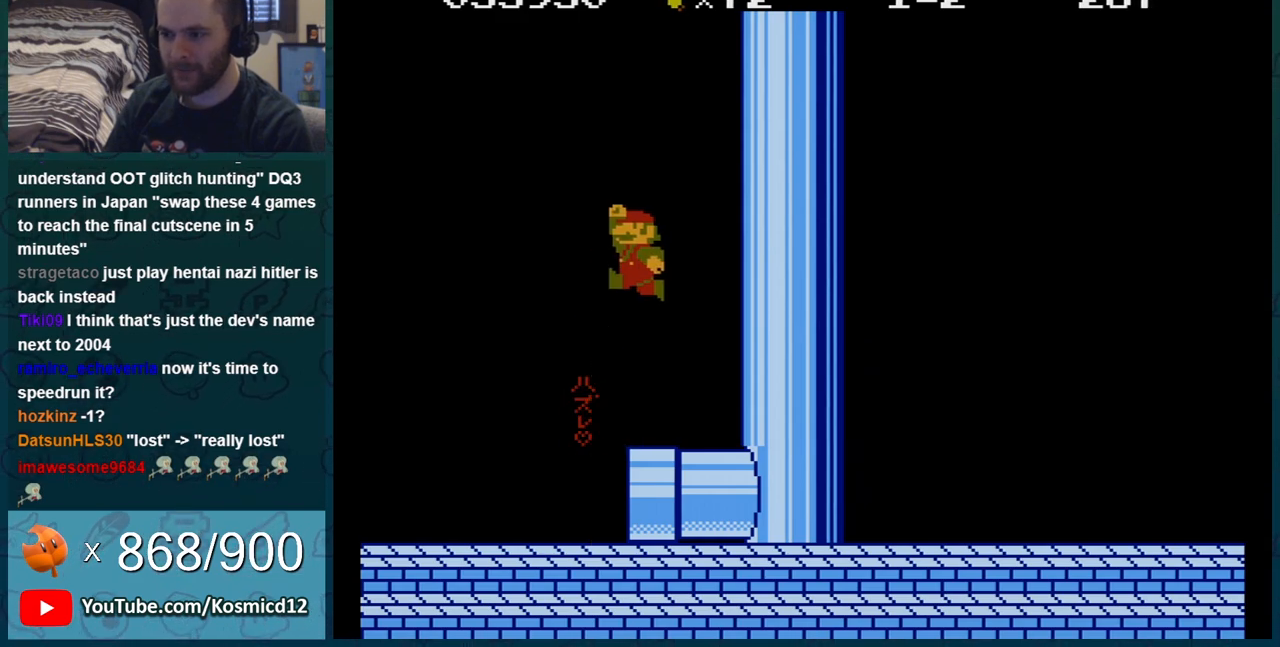
{"buttons": ["A", "B", "DPAD_RIGHT"], "events": [[267, "A", "up"], [317, "A", "down"]]}
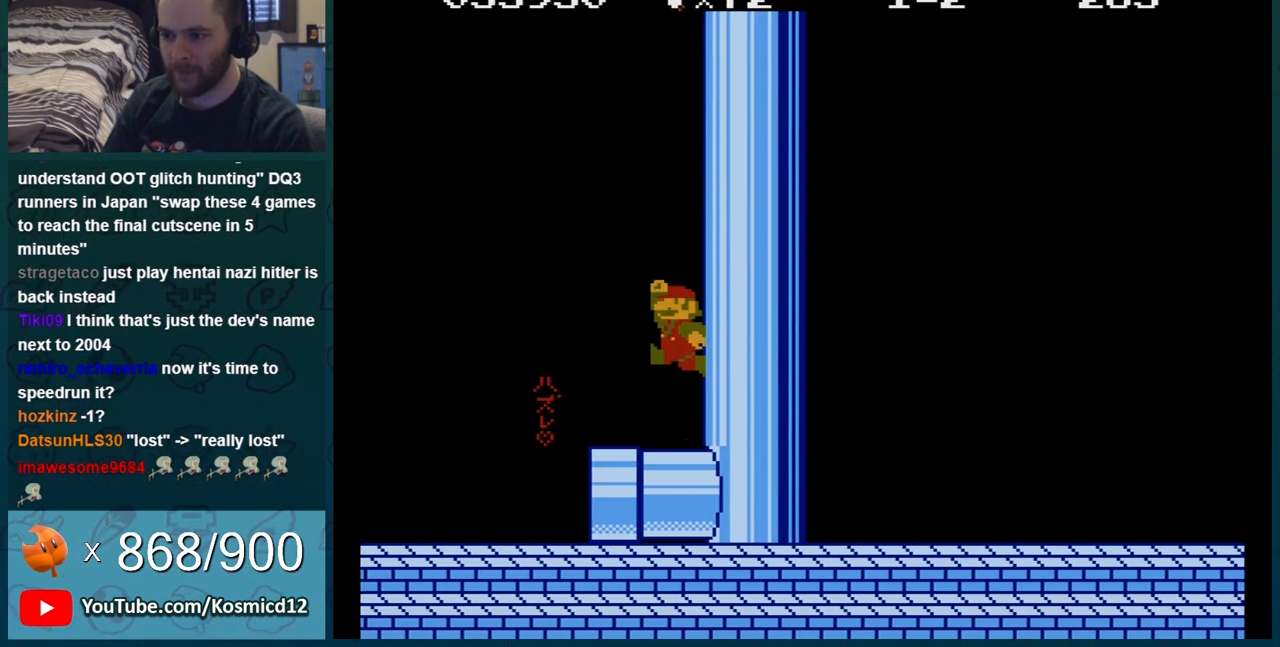
{"buttons": ["B", "DPAD_LEFT"], "events": [[17, "DPAD_RIGHT", "up"], [84, "A", "up"], [84, "DPAD_LEFT", "down"]]}
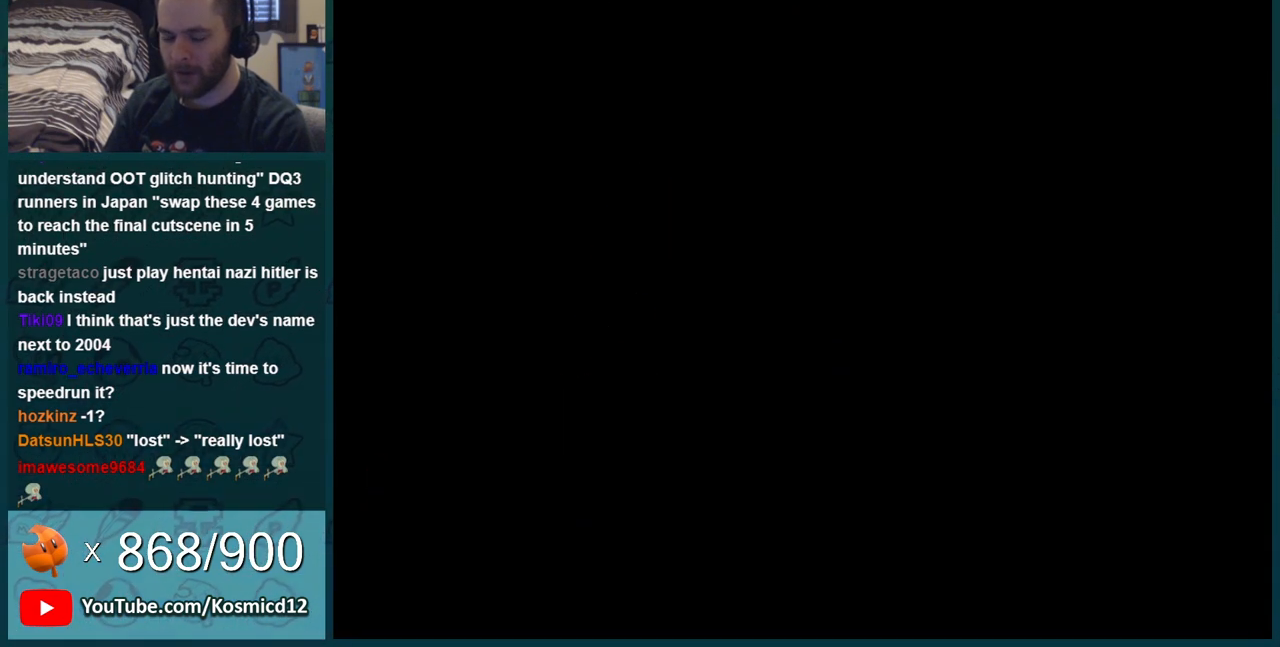
{"buttons": ["B"], "events": [[100, "DPAD_LEFT", "up"]]}
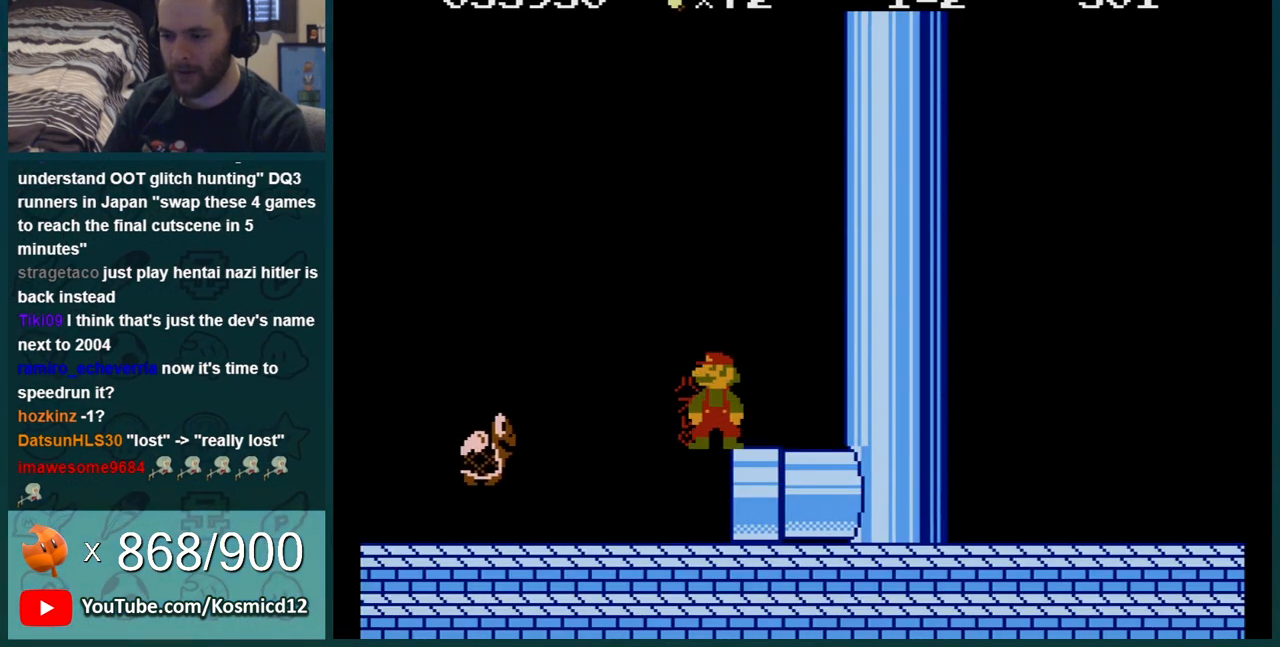
{"buttons": ["B"], "events": []}
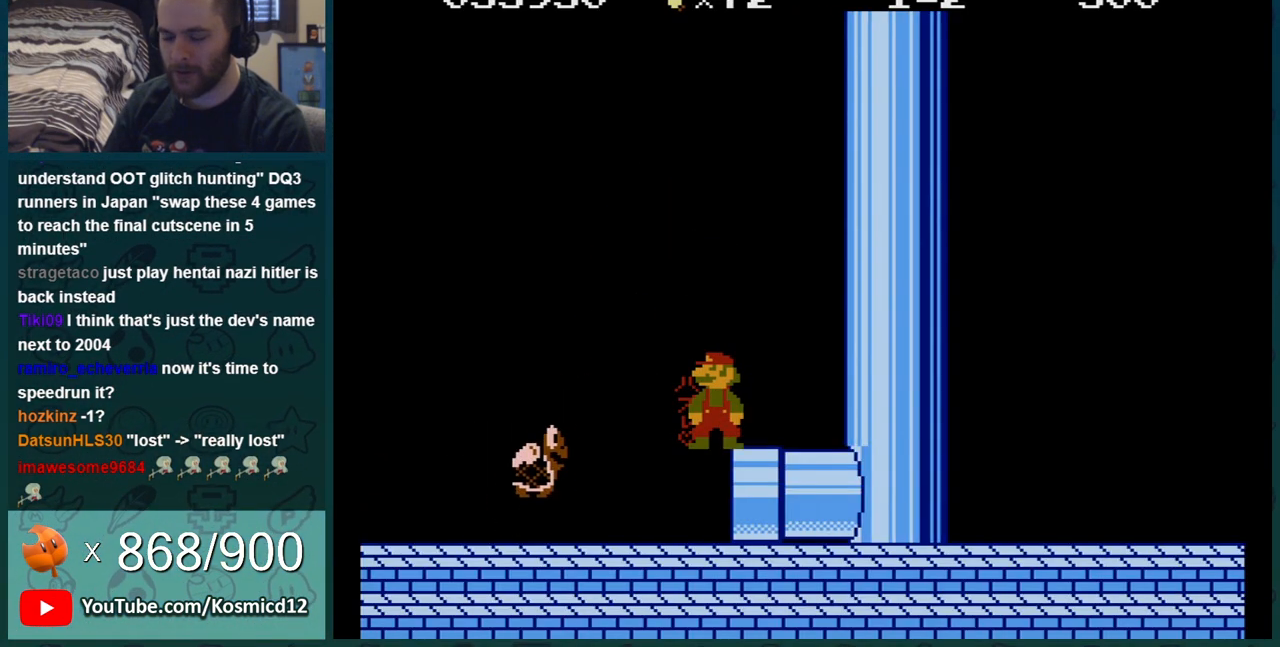
{"buttons": ["B"], "events": []}
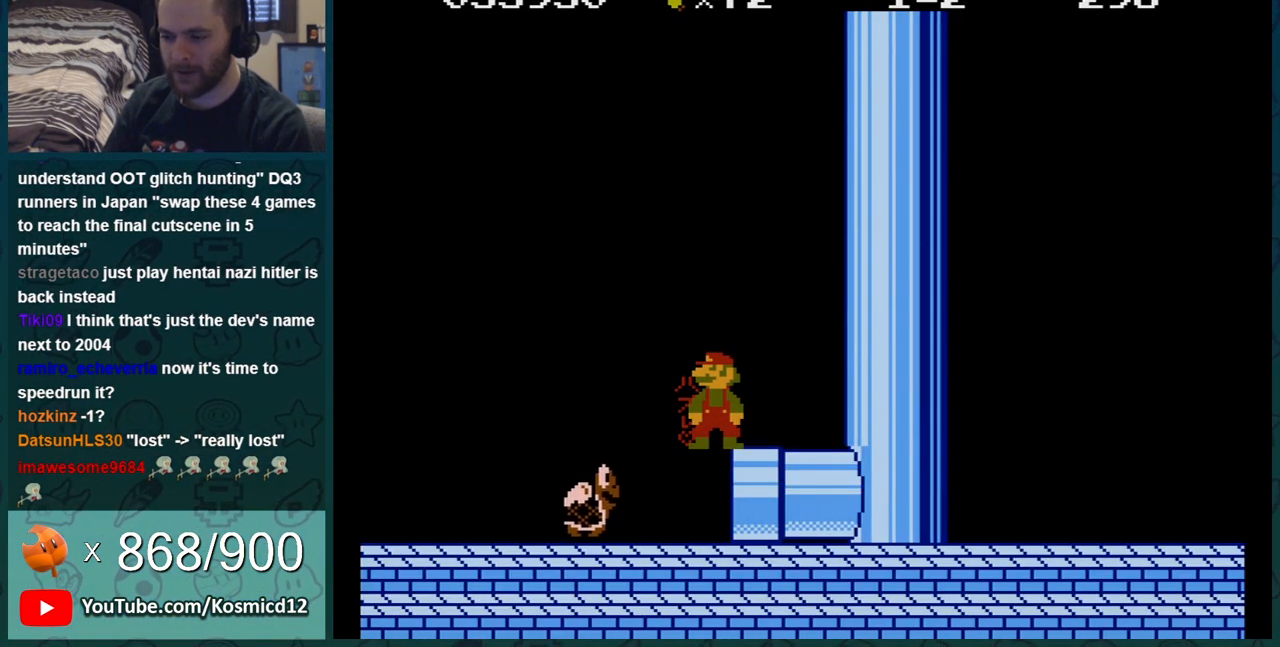
{"buttons": ["B"], "events": []}
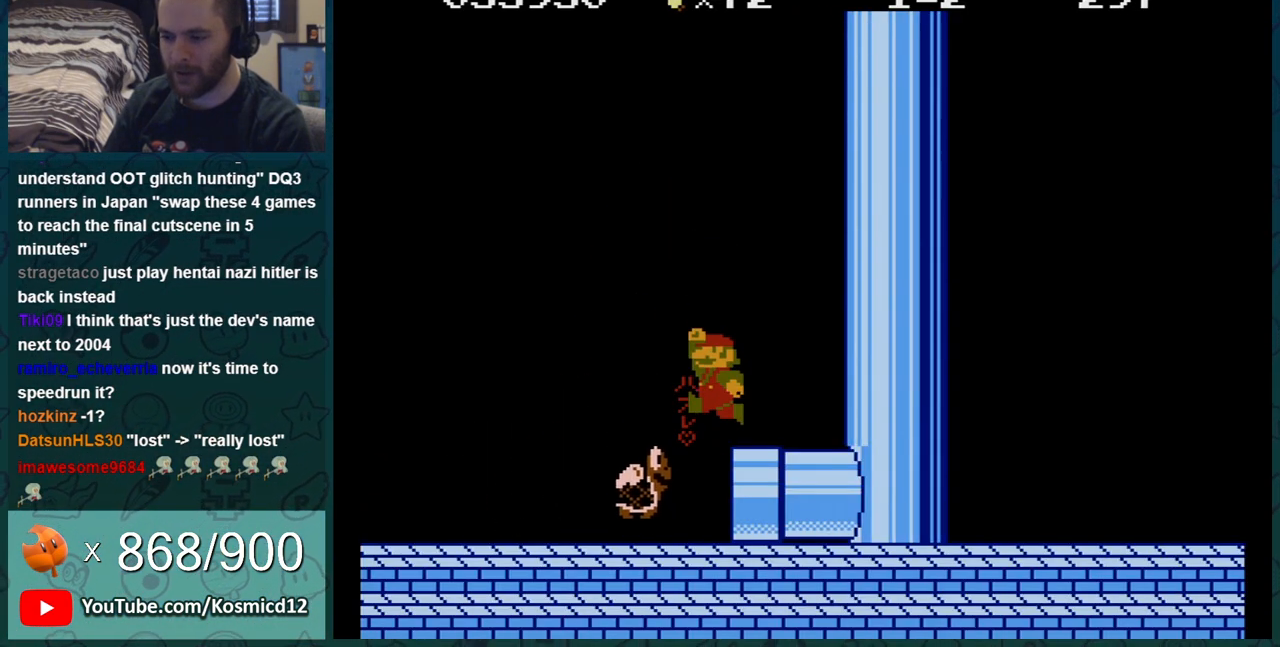
{"buttons": ["A", "B"], "events": [[33, "A", "down"]]}
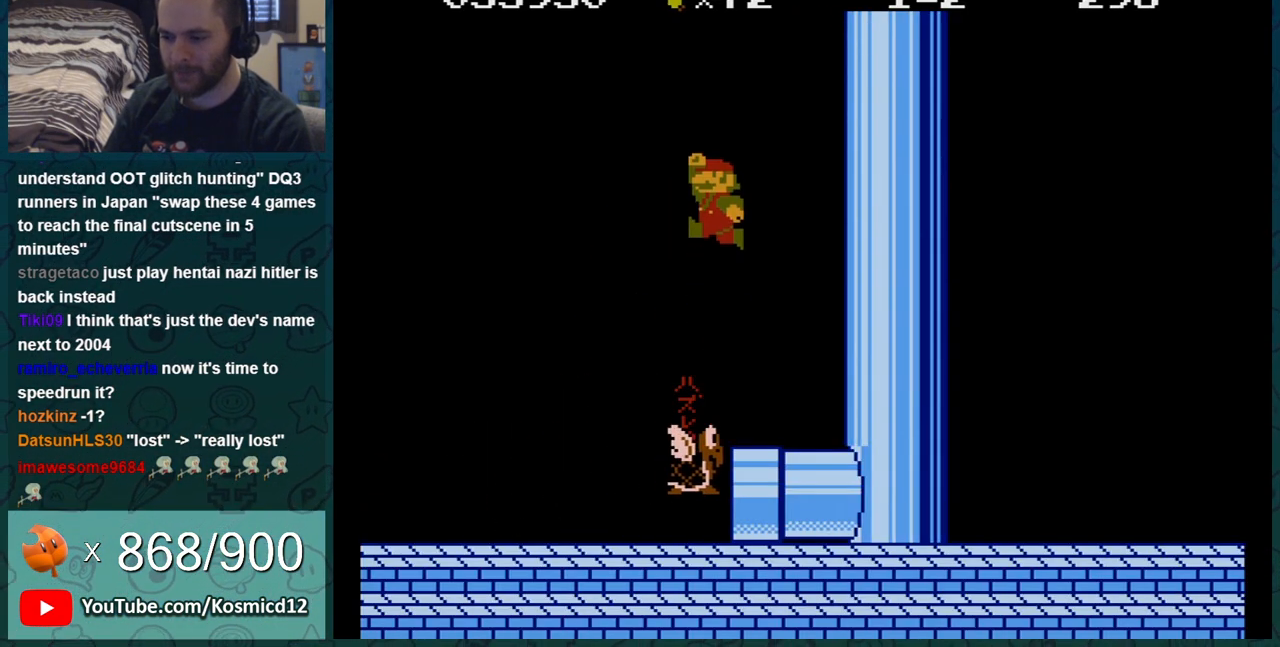
{"buttons": ["B"], "events": [[101, "DPAD_RIGHT", "down"], [167, "DPAD_RIGHT", "up"], [351, "A", "up"]]}
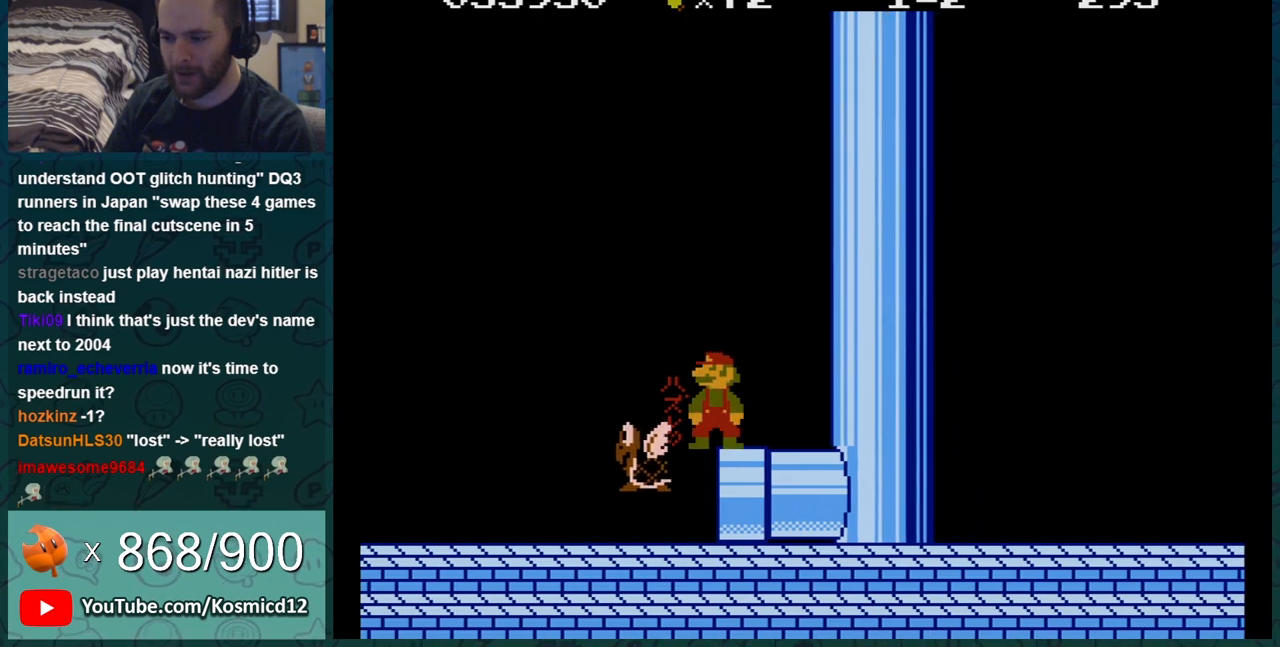
{"buttons": ["B"], "events": [[234, "DPAD_LEFT", "down"], [401, "DPAD_LEFT", "up"]]}
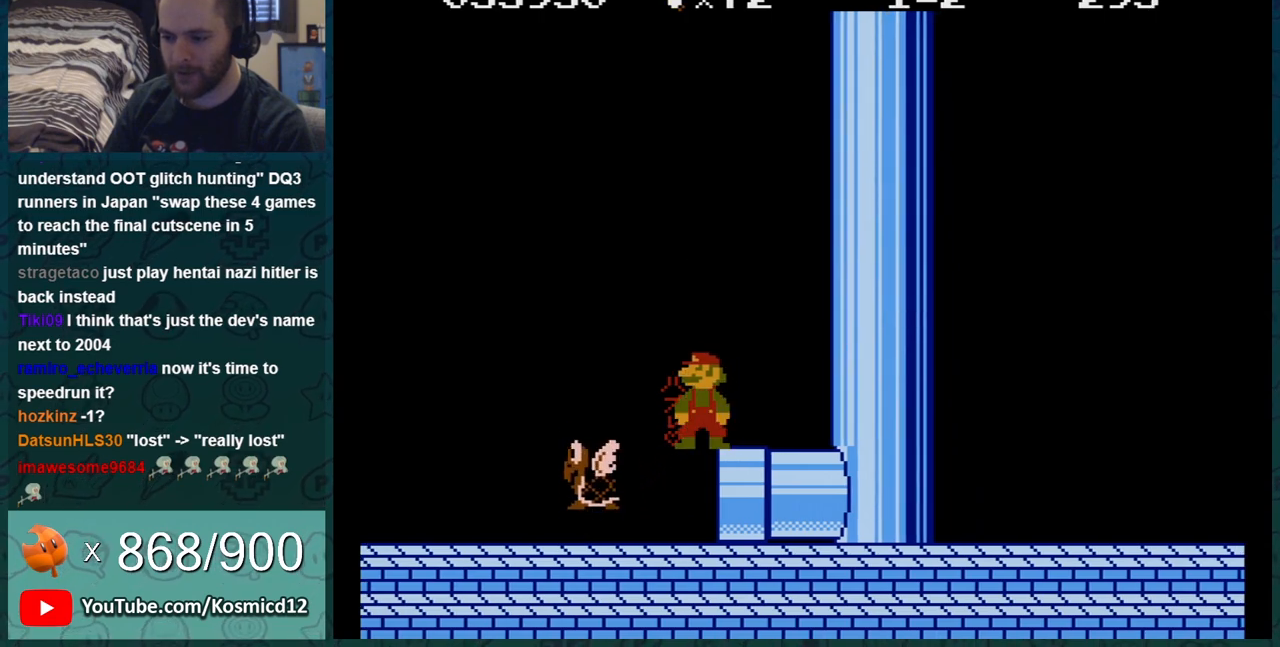
{"buttons": ["B"], "events": [[167, "DPAD_LEFT", "down"], [417, "DPAD_LEFT", "up"]]}
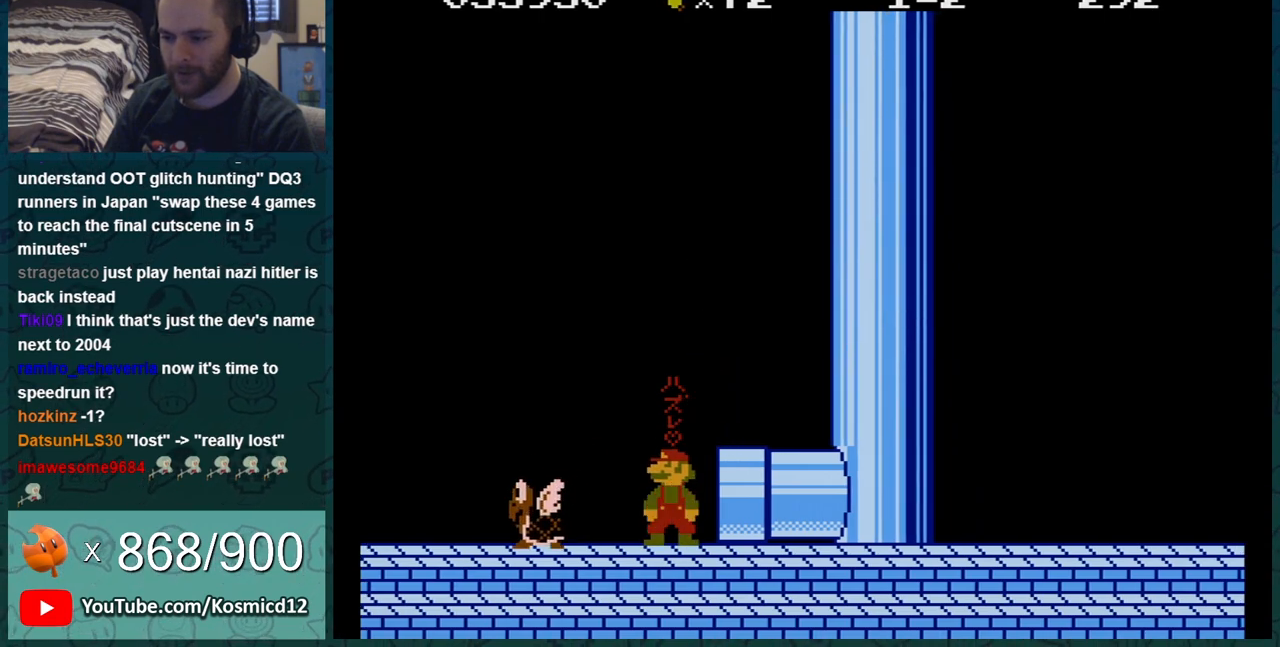
{"buttons": ["B"], "events": [[117, "DPAD_LEFT", "down"], [401, "DPAD_LEFT", "up"]]}
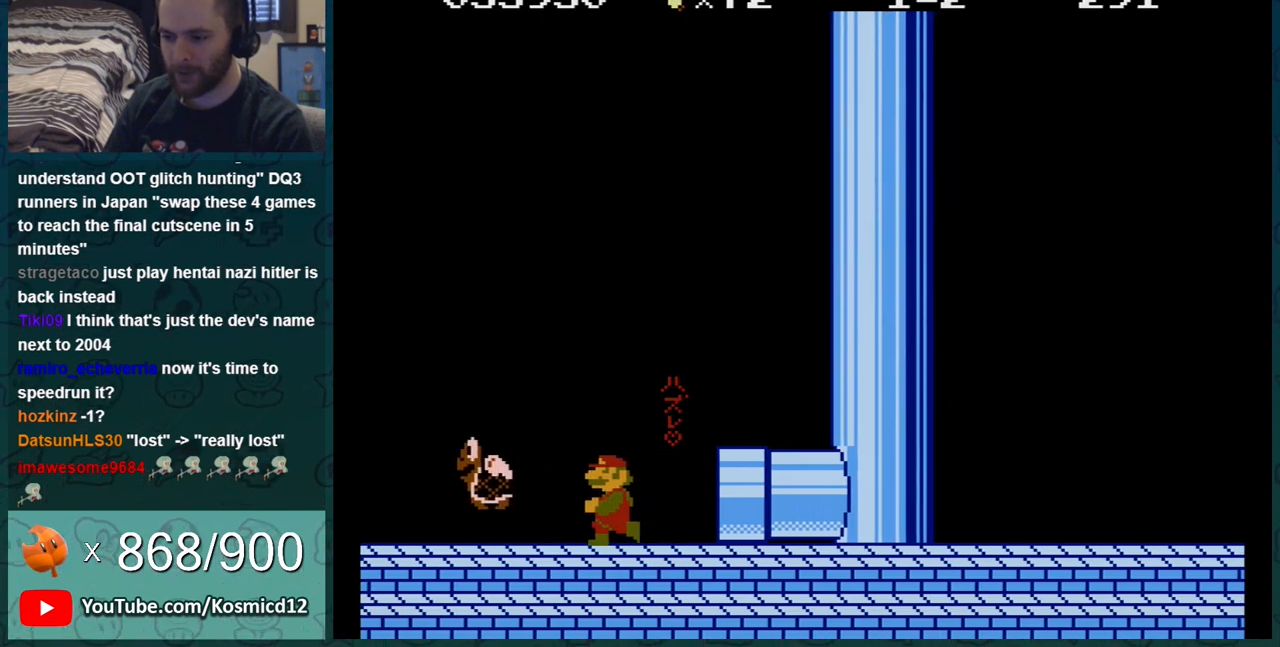
{"buttons": ["B"], "events": [[150, "DPAD_LEFT", "down"], [400, "DPAD_LEFT", "up"]]}
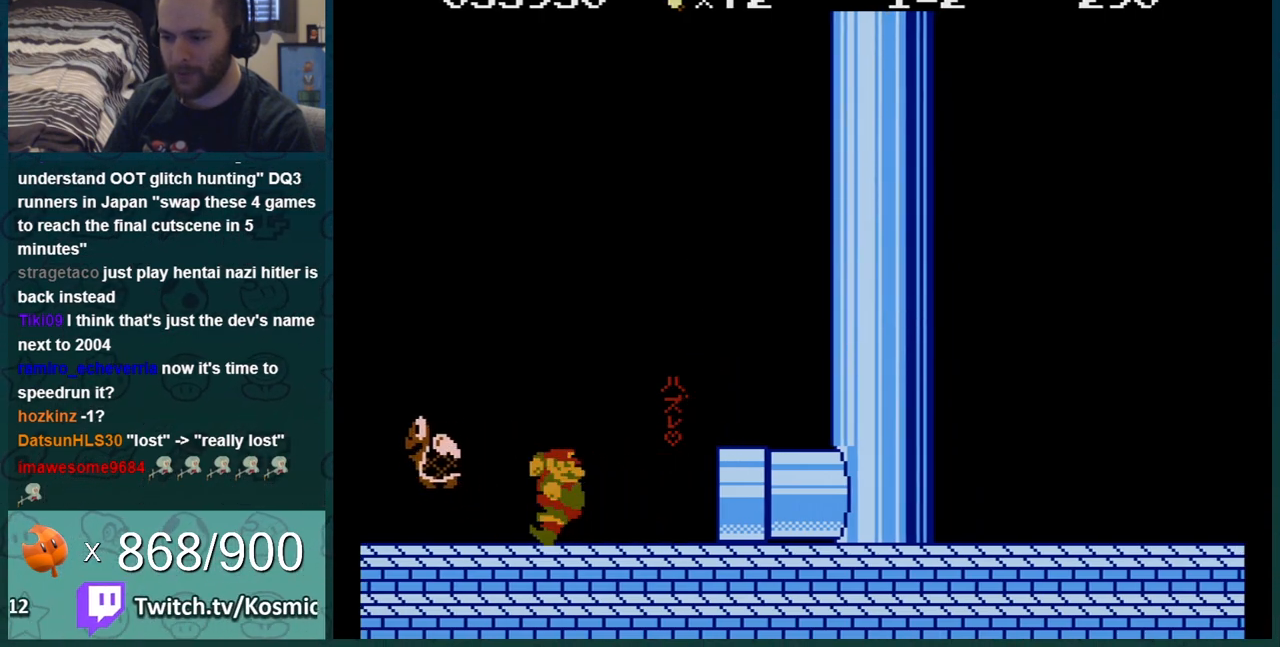
{"buttons": ["DPAD_RIGHT"], "events": [[17, "B", "up"], [17, "DPAD_RIGHT", "down"]]}
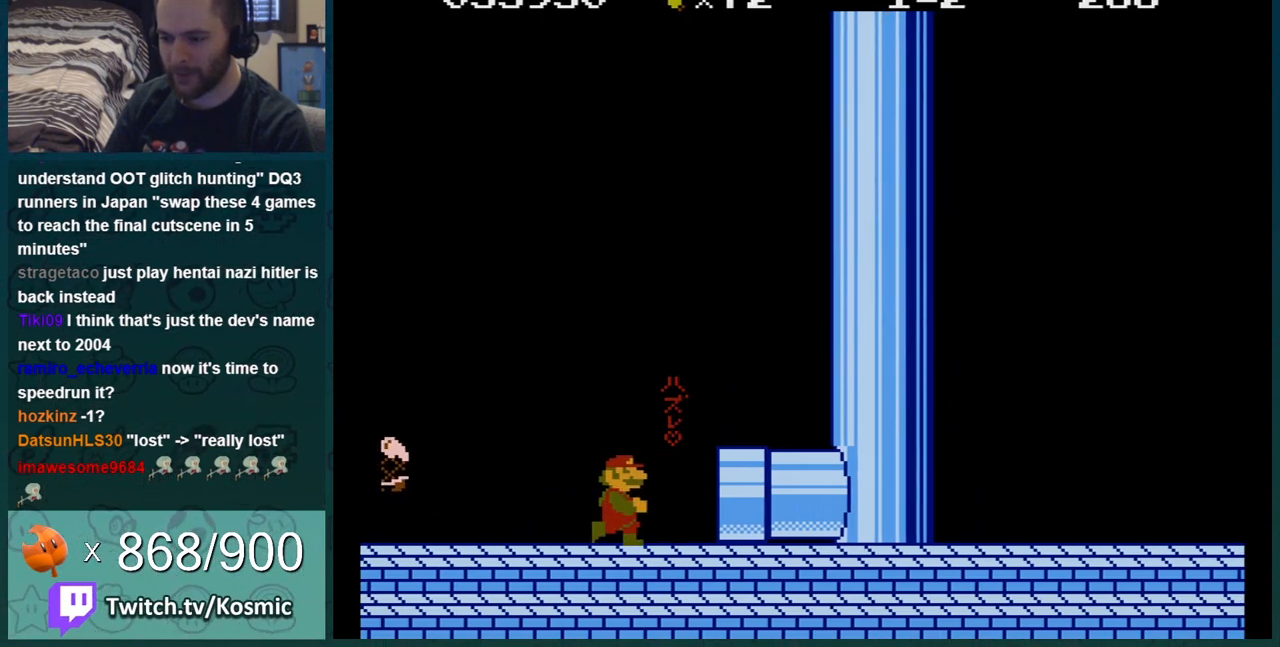
{"buttons": ["DPAD_LEFT"], "events": [[167, "A", "down"], [167, "DPAD_UP", "down"], [200, "A", "up"], [200, "DPAD_UP", "up"], [233, "DPAD_RIGHT", "up"], [367, "DPAD_LEFT", "down"]]}
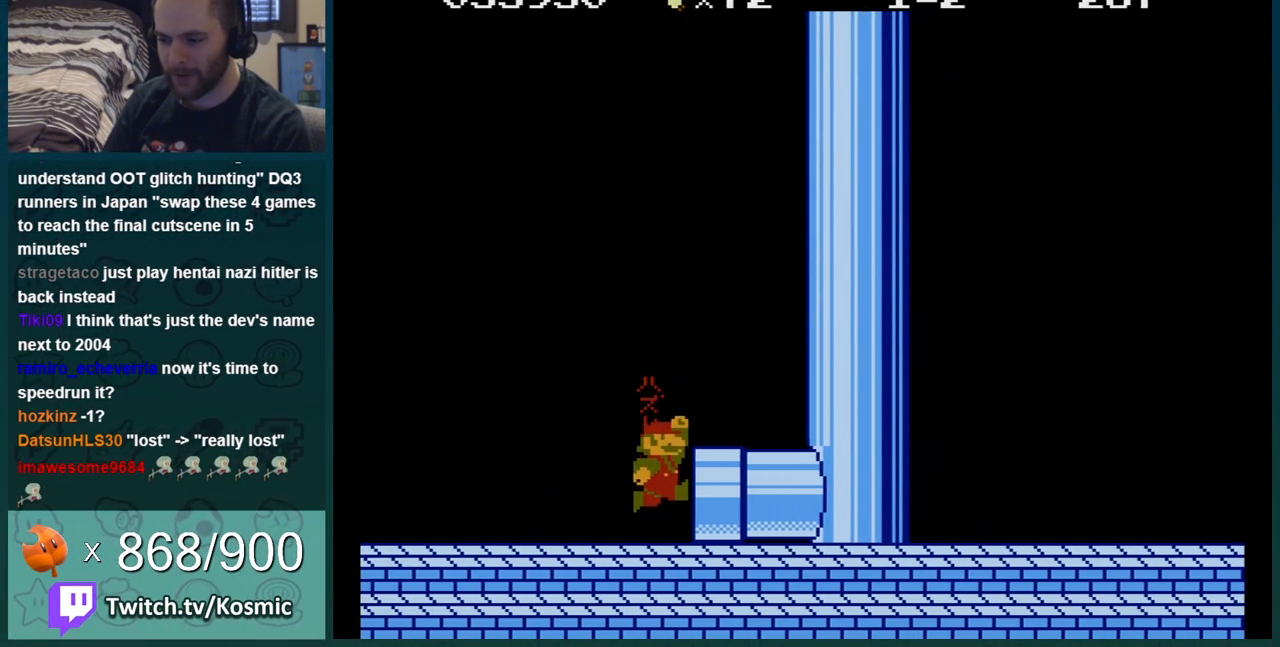
{"buttons": ["DPAD_RIGHT"], "events": [[317, "DPAD_LEFT", "up"], [317, "DPAD_RIGHT", "down"]]}
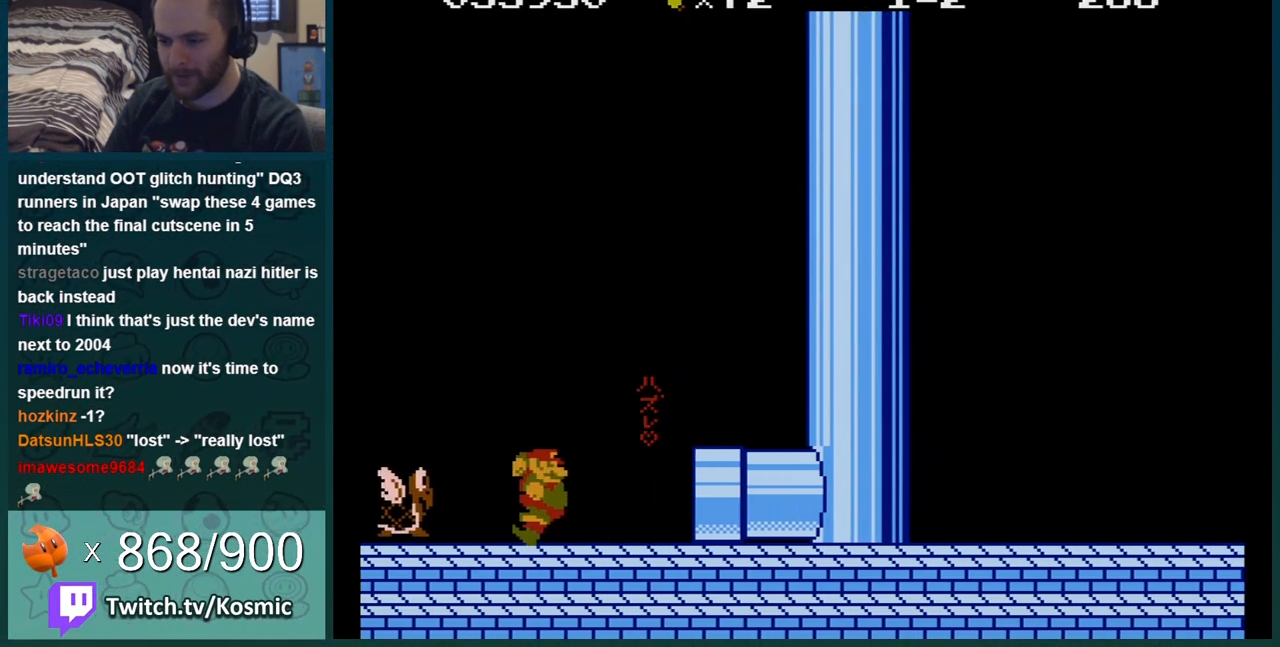
{"buttons": ["DPAD_RIGHT"], "events": []}
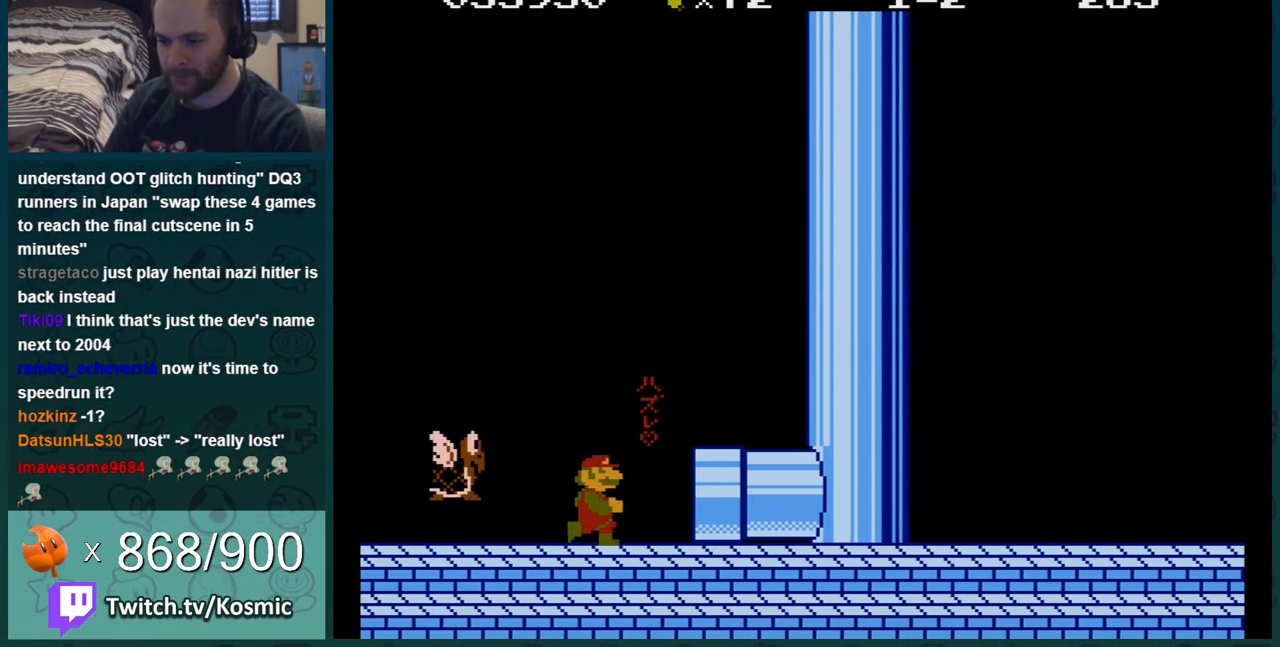
{"buttons": ["DPAD_LEFT"], "events": [[167, "A", "down"], [200, "A", "up"], [200, "DPAD_RIGHT", "up"], [367, "DPAD_LEFT", "down"]]}
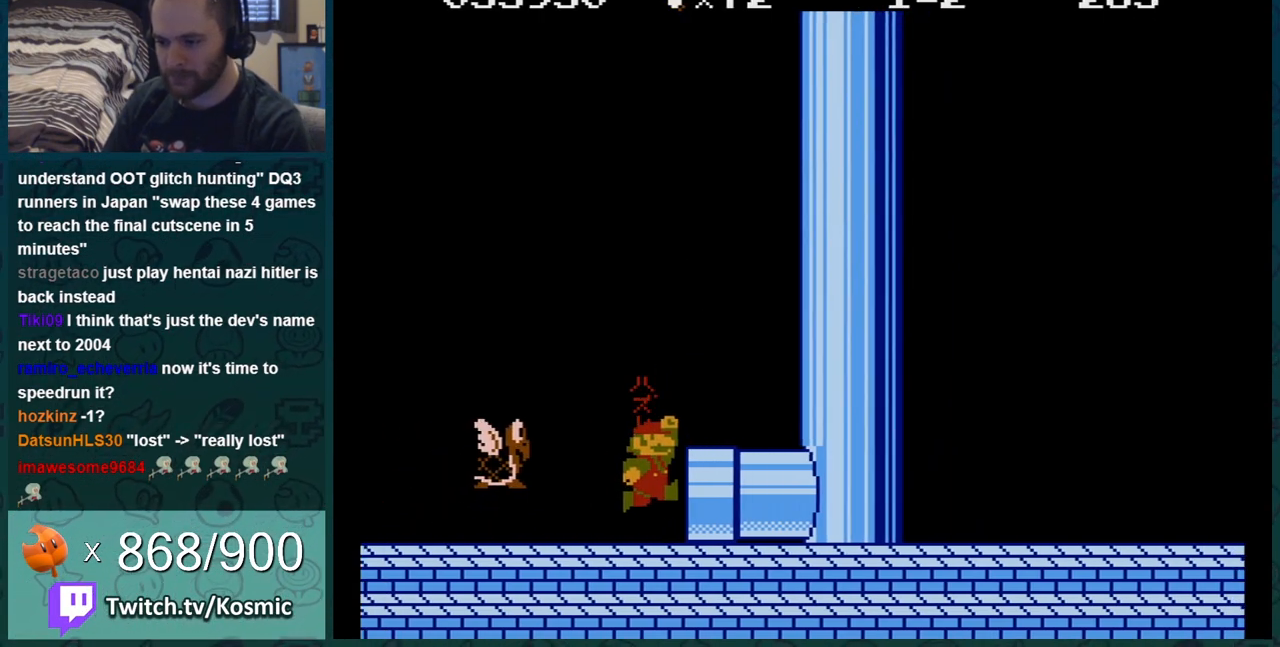
{"buttons": ["A", "B", "DPAD_LEFT"], "events": [[133, "DPAD_LEFT", "up"], [167, "DPAD_RIGHT", "down"], [283, "B", "down"], [317, "A", "down"], [317, "DPAD_RIGHT", "up"], [484, "DPAD_LEFT", "down"]]}
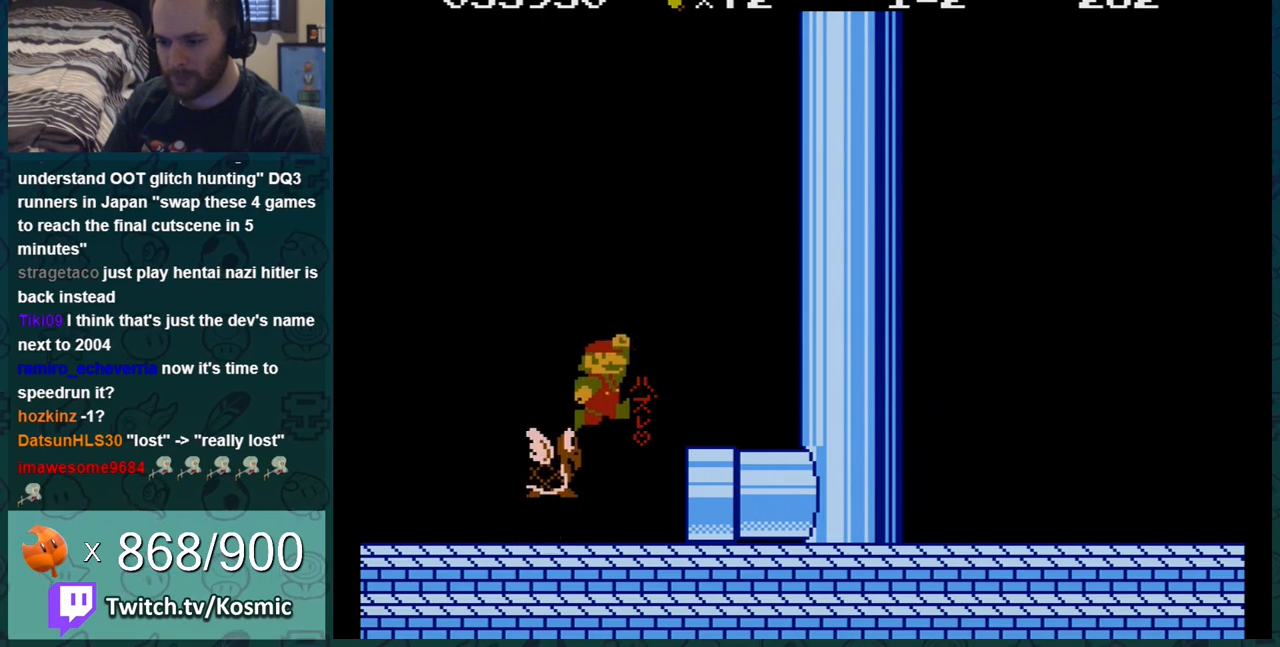
{"buttons": ["B", "DPAD_LEFT"], "events": [[284, "A", "up"]]}
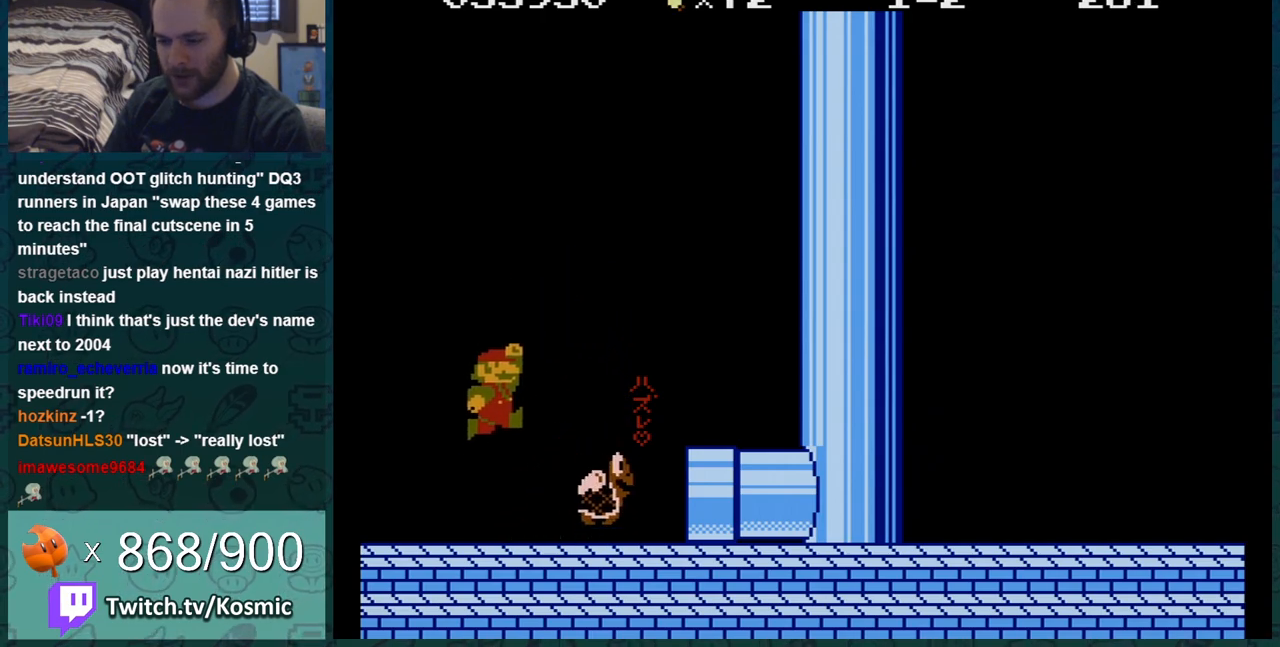
{"buttons": ["B"], "events": [[417, "DPAD_LEFT", "up"]]}
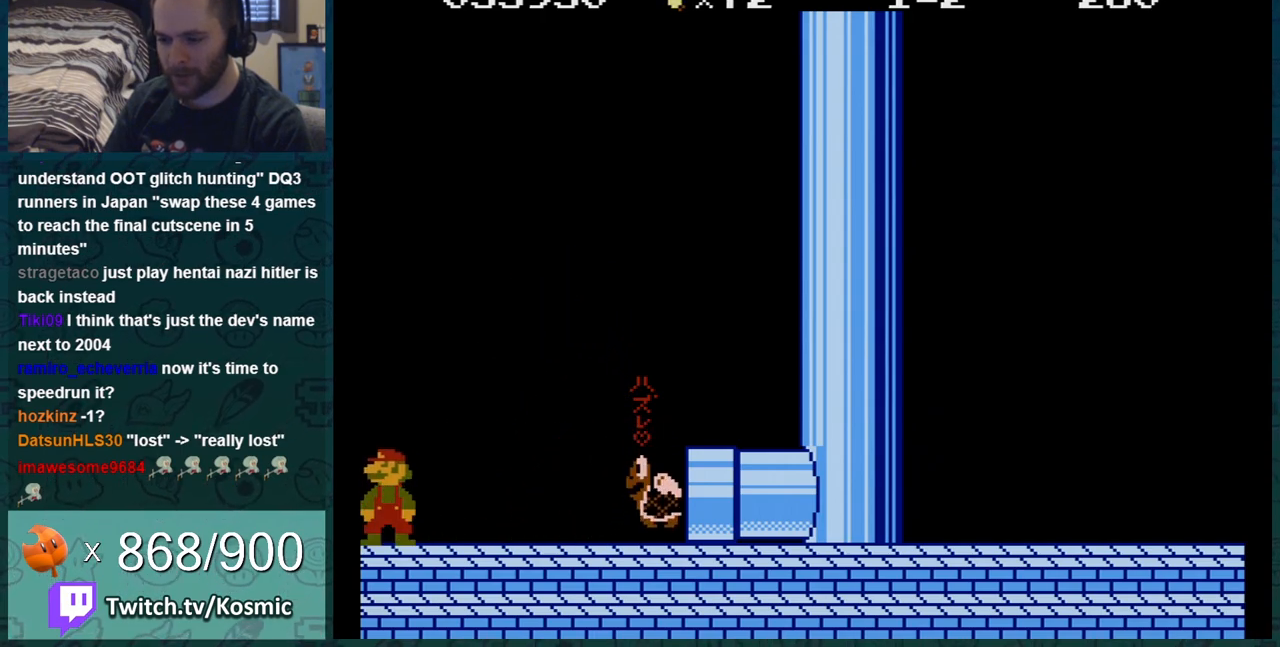
{"buttons": ["B", "DPAD_LEFT"], "events": [[451, "DPAD_LEFT", "down"]]}